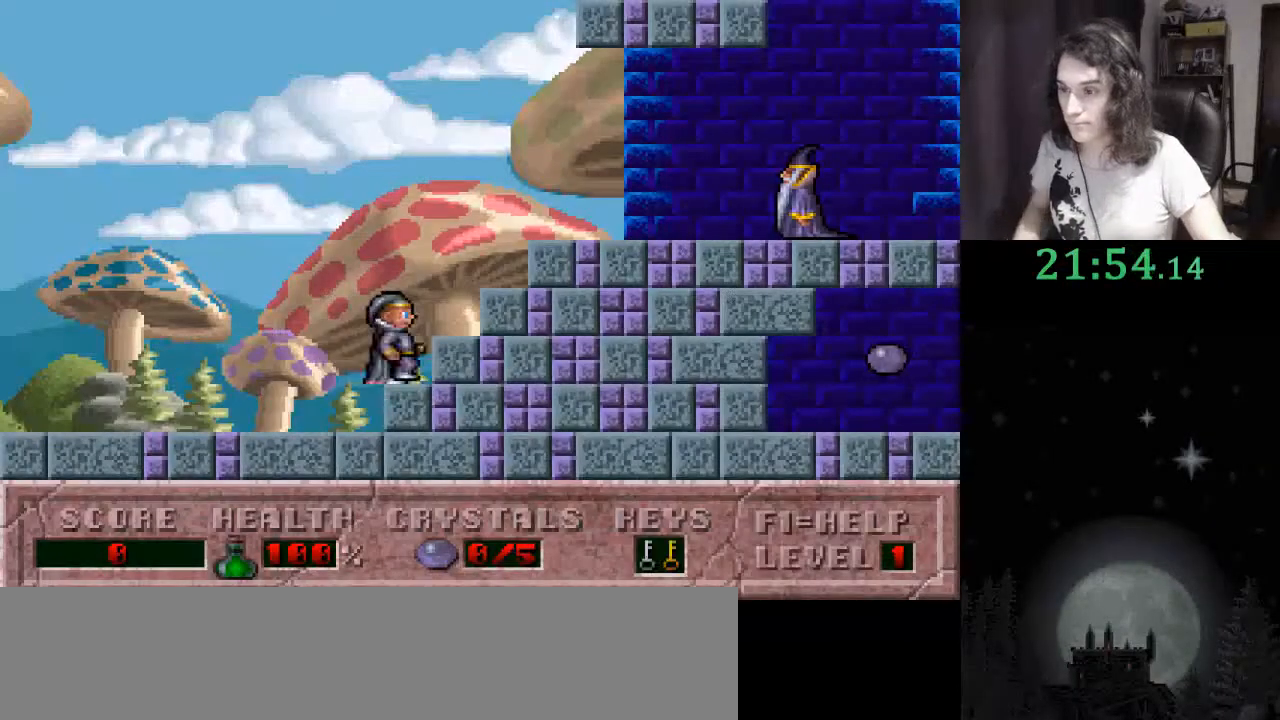
Gameplay with keyboard; each line is a JSON object with the keys held at the frame after it. "events" lists presses ("down") and releases ("up") of ".", "/", "0", "1", "2", "3", "4", "5", "6", "7", "8", "9", "a", "alt_l", "alt_r", "b", "backslash", "backspace", "c", "caps_lock", "comma", "ctrl_l", "ctrl_r", "d", "down", "e", "equals", "escape", "f", "f1", "f10", "f11", "f12", "f2", "f3", "f4", "f5", "f6", "f7", "f8", "f9", "g", "h", "i", "j", "k", "l", "lbracket", "left", "m", "minus", "n", "o", "p", "q", "quote", "r", "rbracket", "return", "right", "s", "semicolon", "shift_l", "shift_r", "space", "super", "t", "tab", "tilde", "u", "up", "v", "w", "x", "y" and "z" between this image and that frame as [ms after this image, input, new state], when the widget could be followed in between. No other keys are recorded. Mouse input is not recorded.
{"keys": ["ctrl_l", "right"], "events": [[333, "ctrl_l", "down"]]}
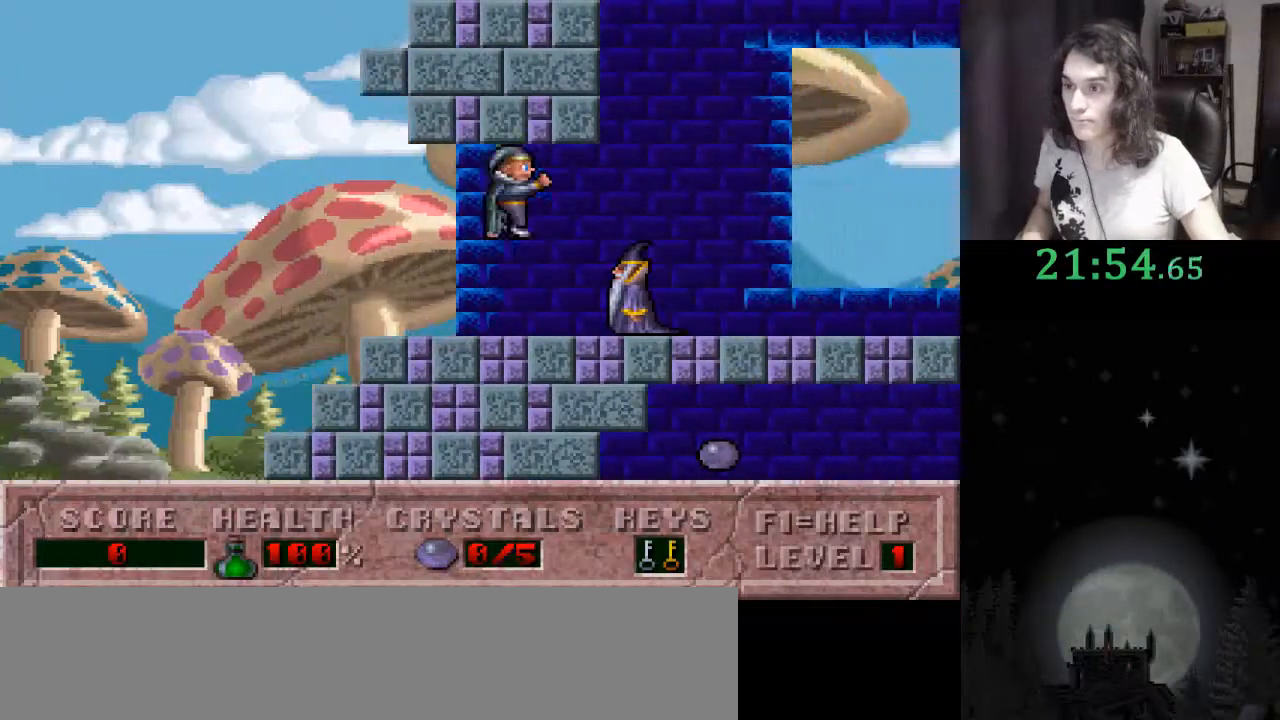
{"keys": ["right"], "events": [[67, "ctrl_l", "up"]]}
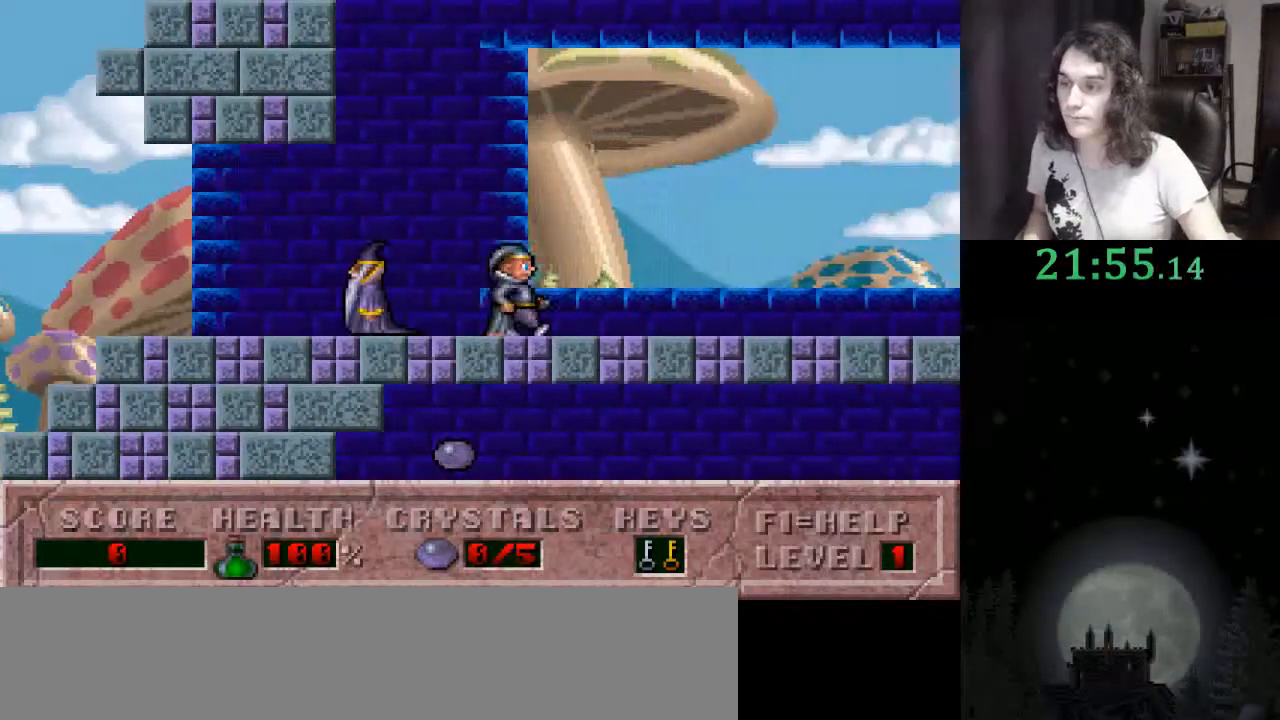
{"keys": ["right"], "events": []}
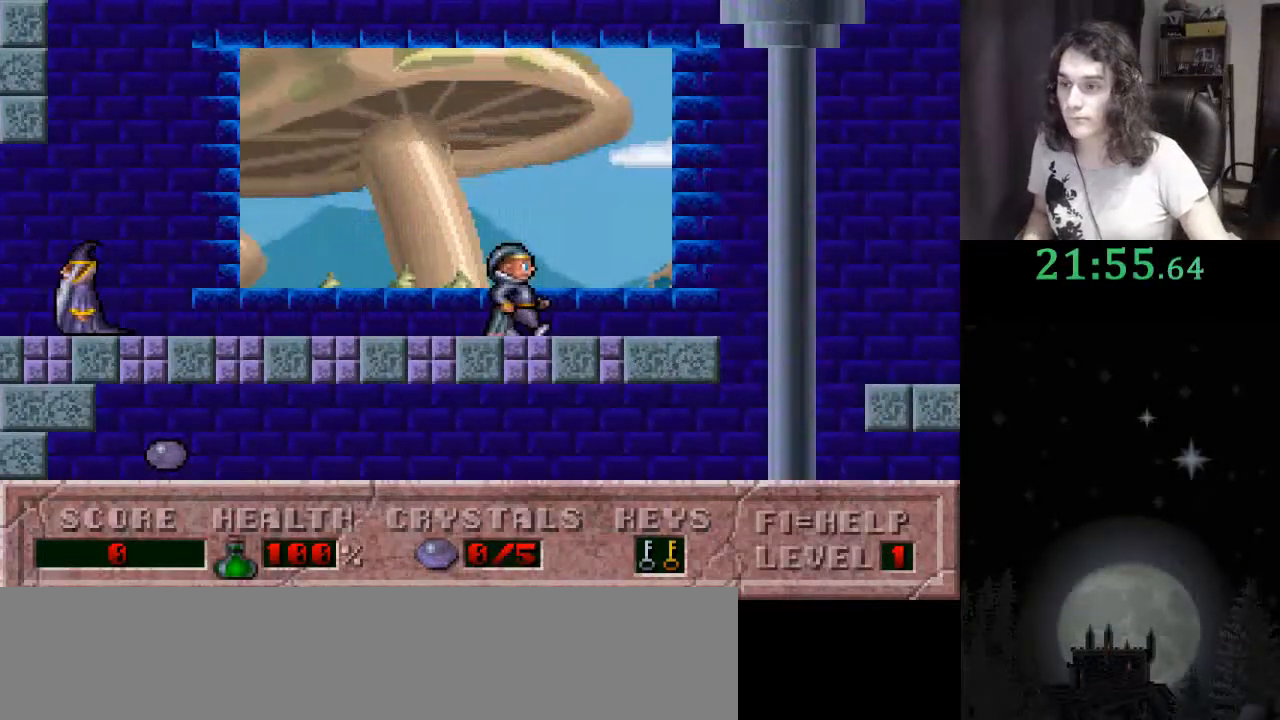
{"keys": ["left"], "events": [[367, "left", "down"], [400, "right", "up"]]}
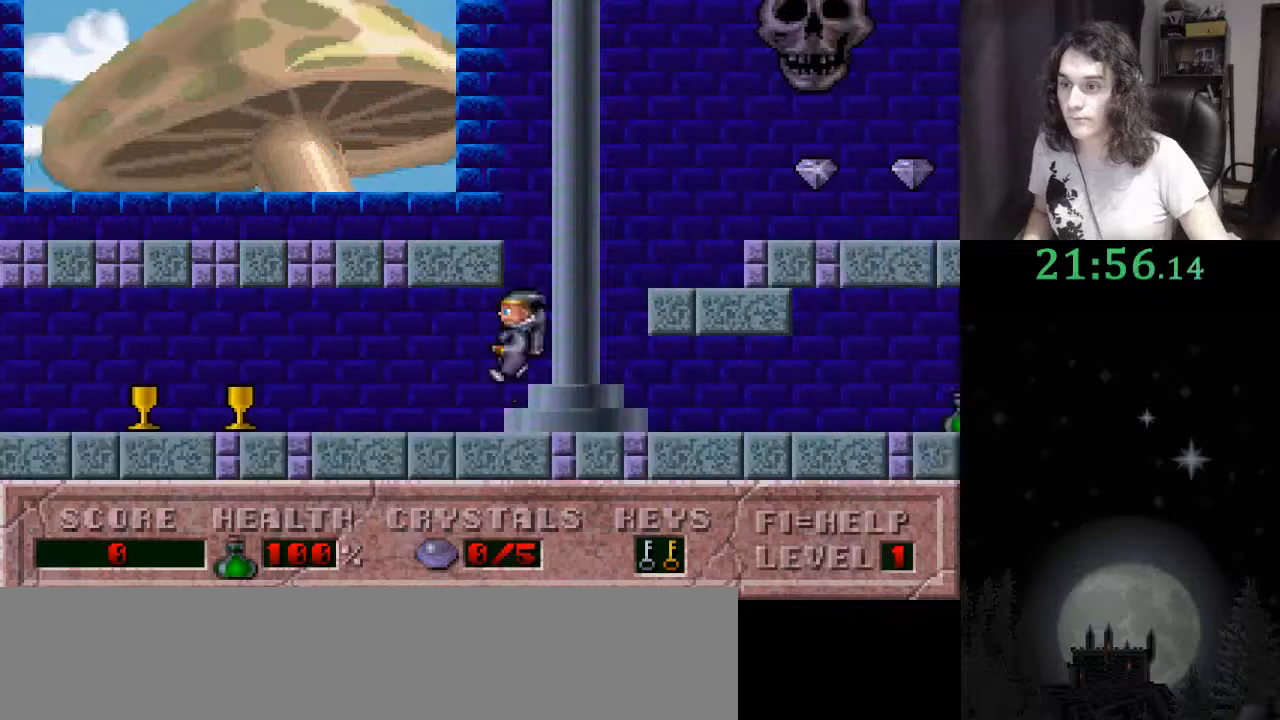
{"keys": ["left"], "events": []}
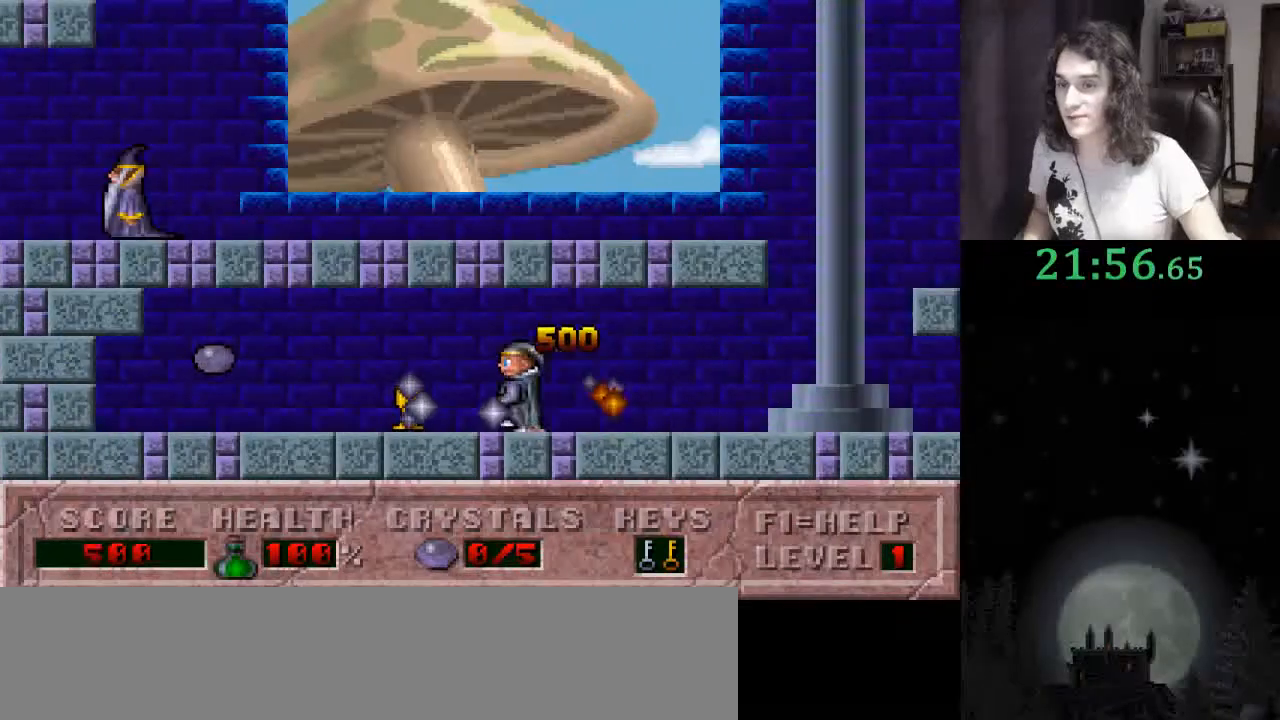
{"keys": ["ctrl_l", "left", "right"], "events": [[500, "ctrl_l", "down"], [500, "right", "down"]]}
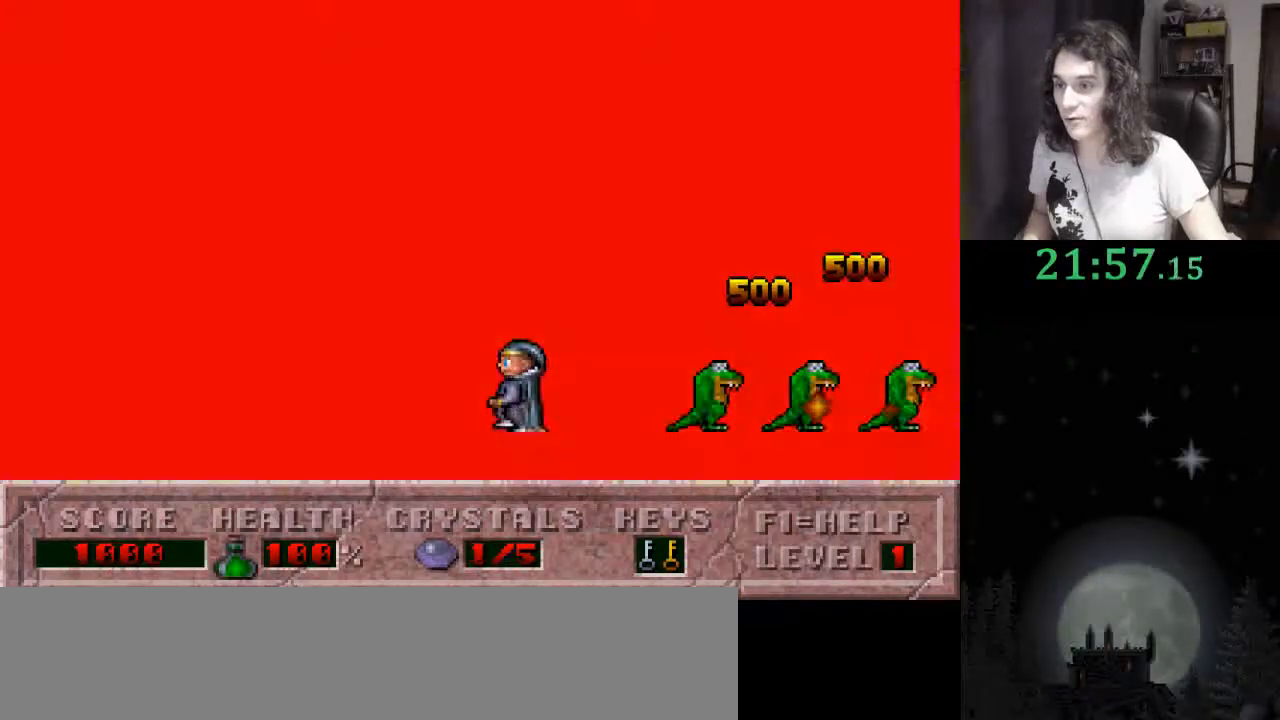
{"keys": ["right"], "events": [[33, "left", "up"], [133, "ctrl_l", "up"]]}
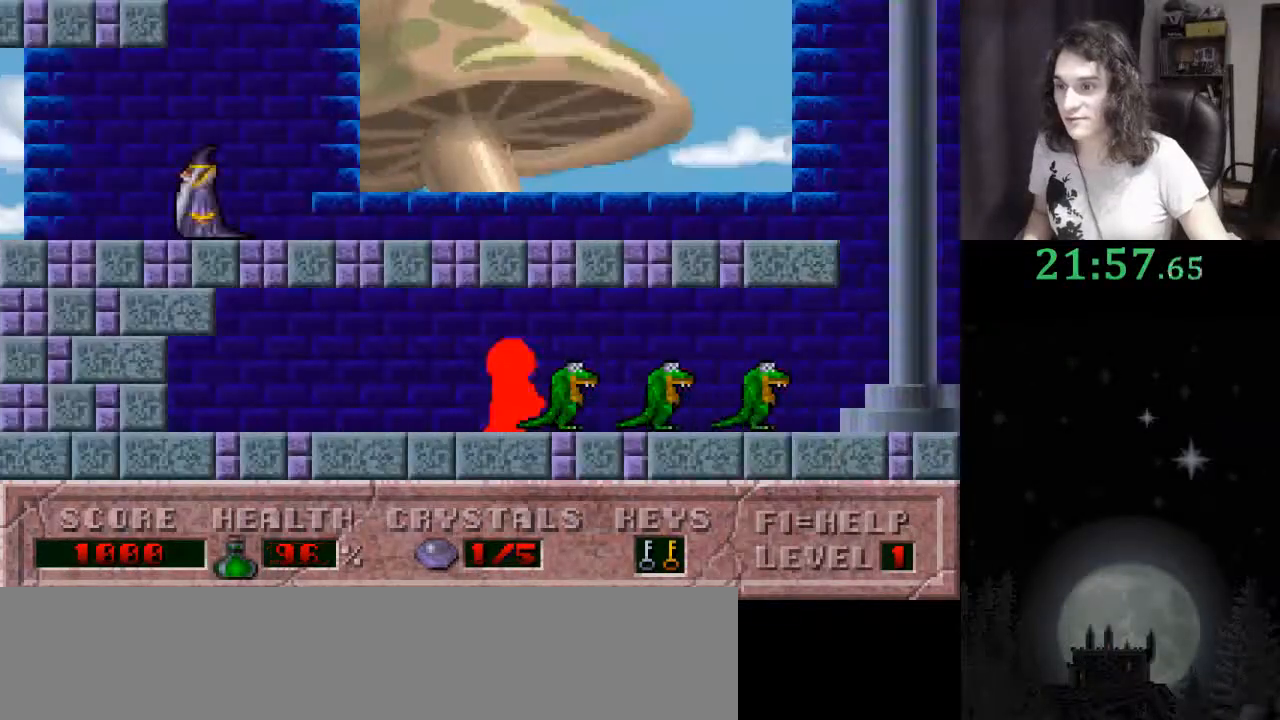
{"keys": ["right"], "events": []}
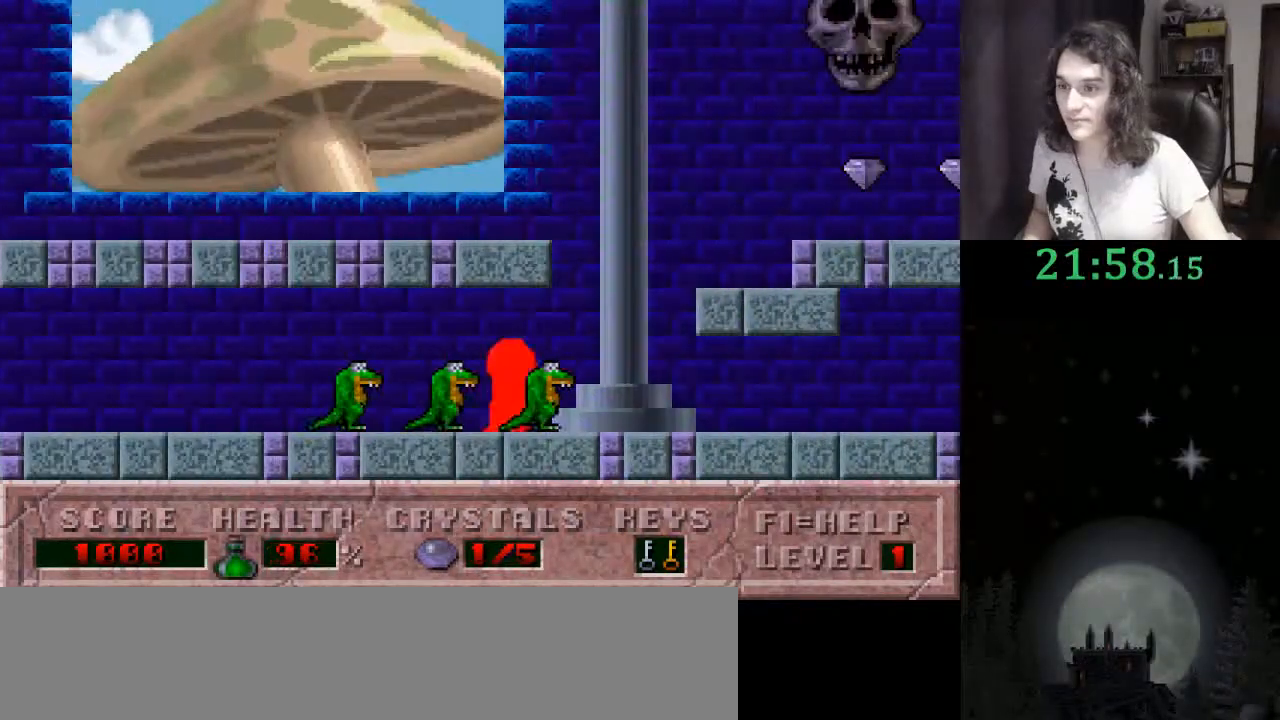
{"keys": ["ctrl_l", "right"], "events": [[67, "ctrl_l", "down"]]}
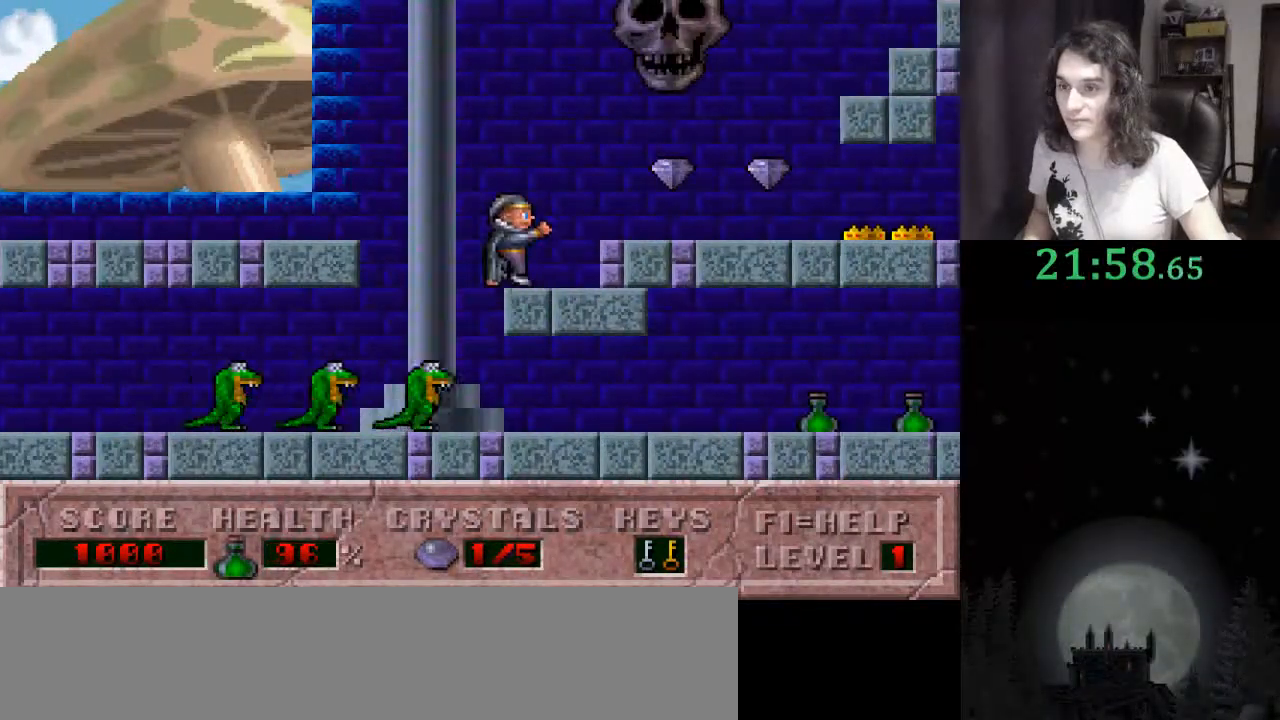
{"keys": ["right"], "events": [[33, "ctrl_l", "up"]]}
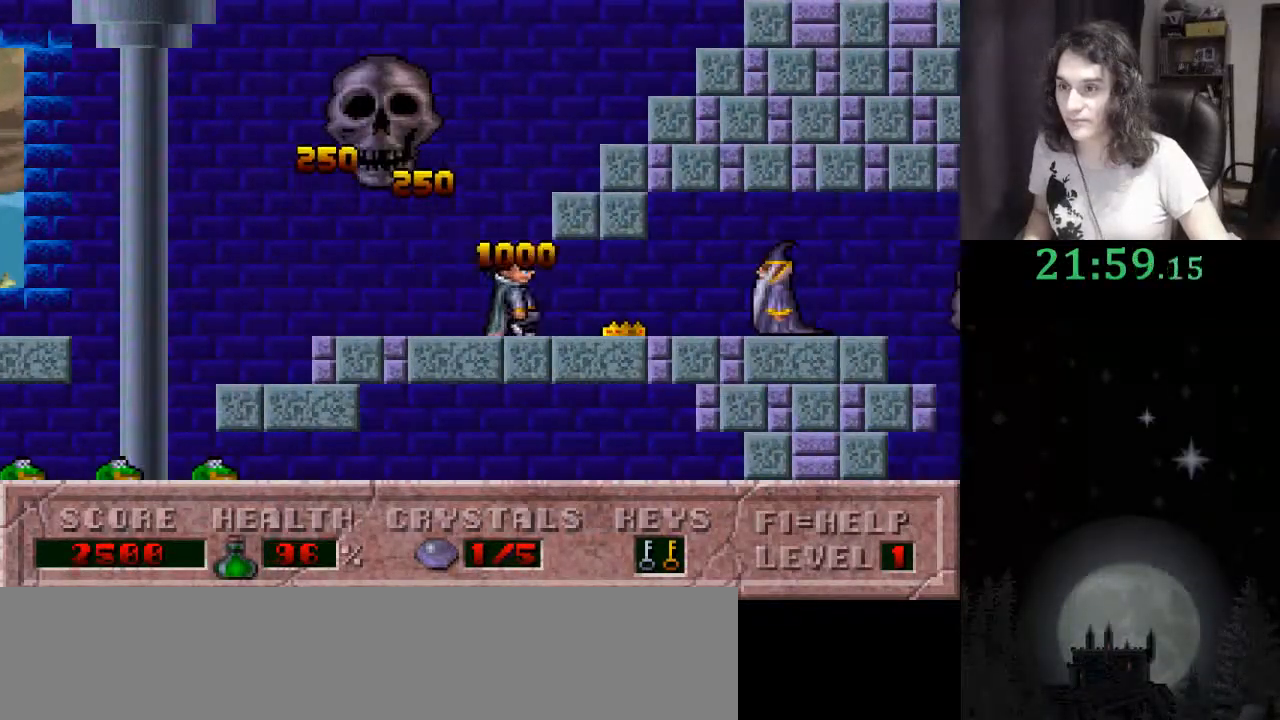
{"keys": ["right"], "events": []}
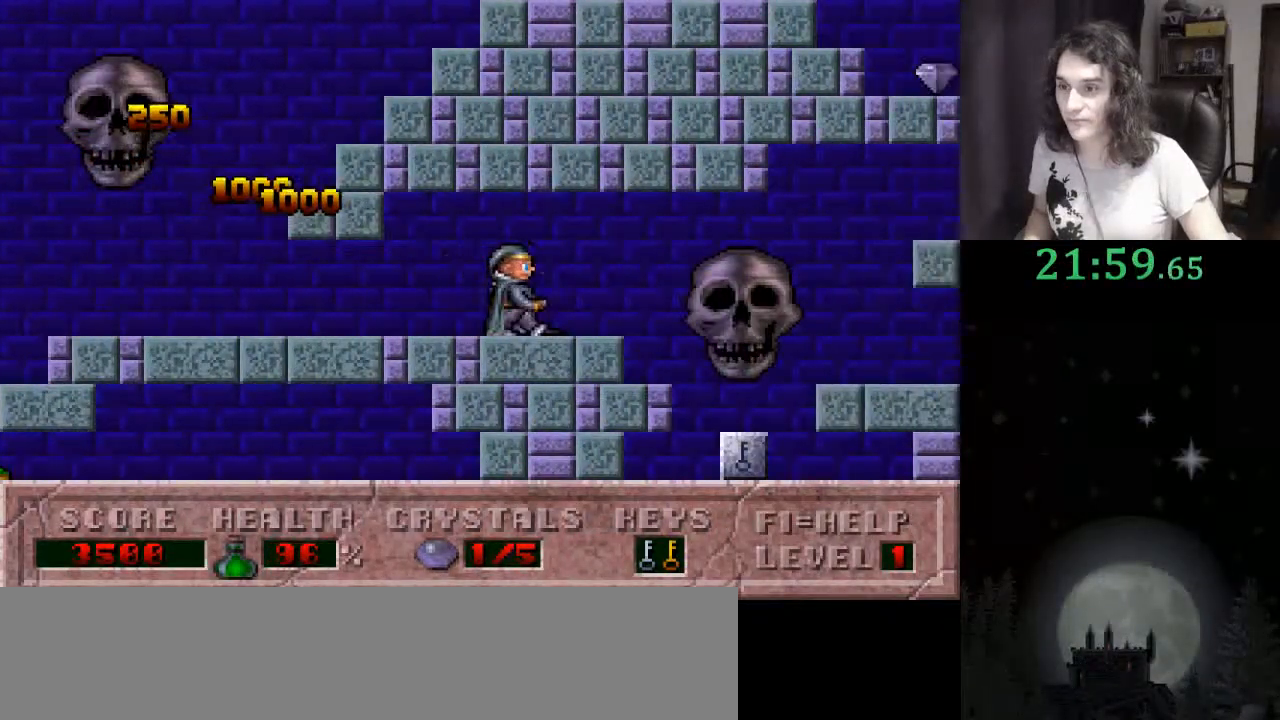
{"keys": ["right"], "events": []}
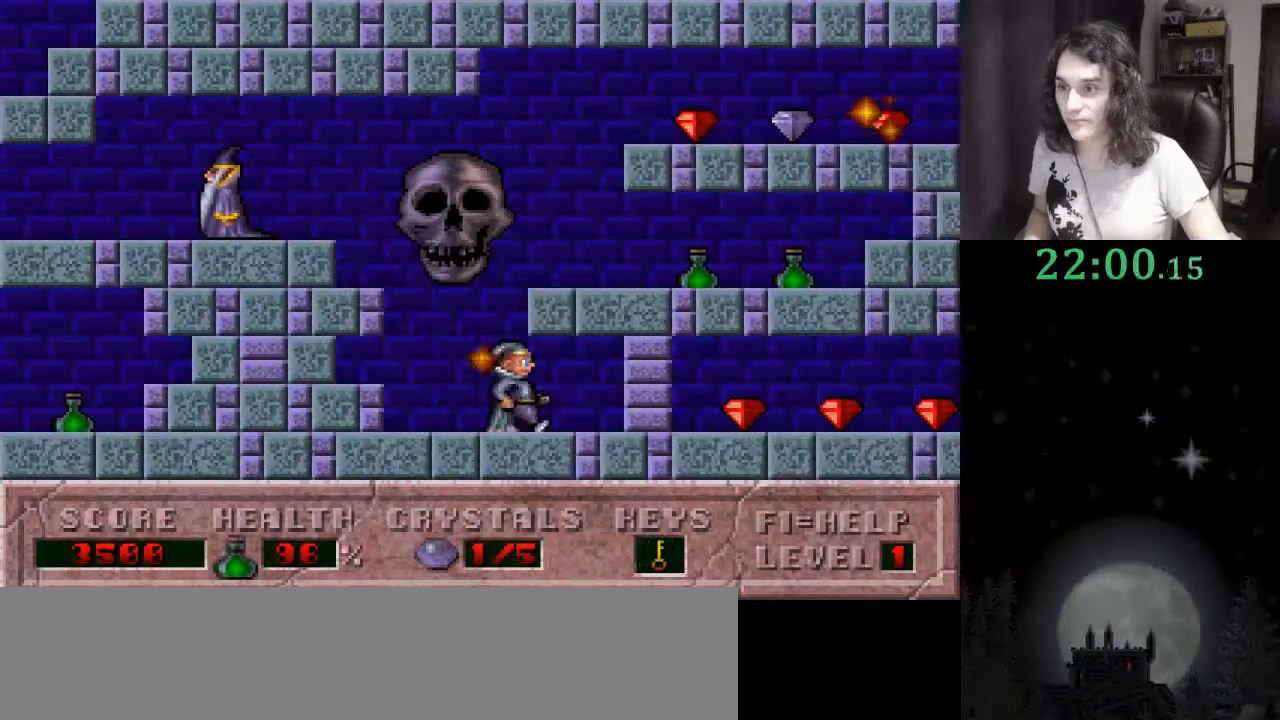
{"keys": ["right"], "events": []}
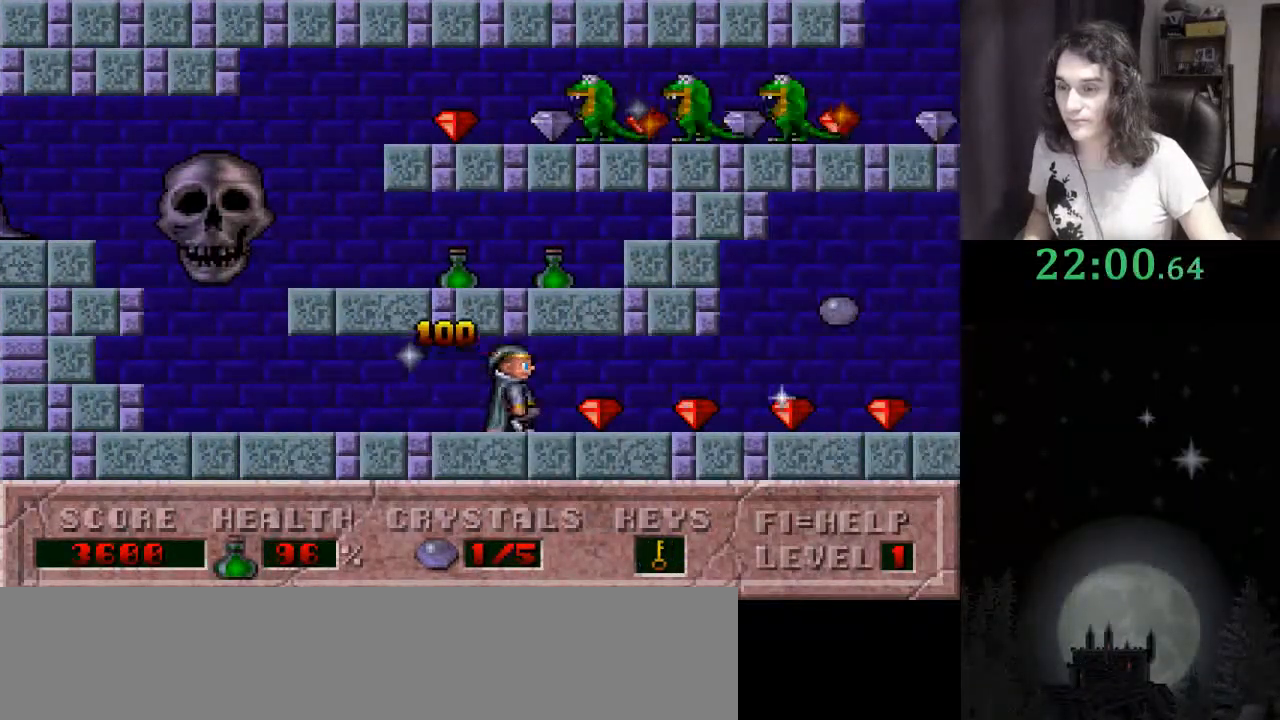
{"keys": ["ctrl_l", "left"], "events": [[467, "ctrl_l", "down"], [467, "left", "down"], [500, "right", "up"]]}
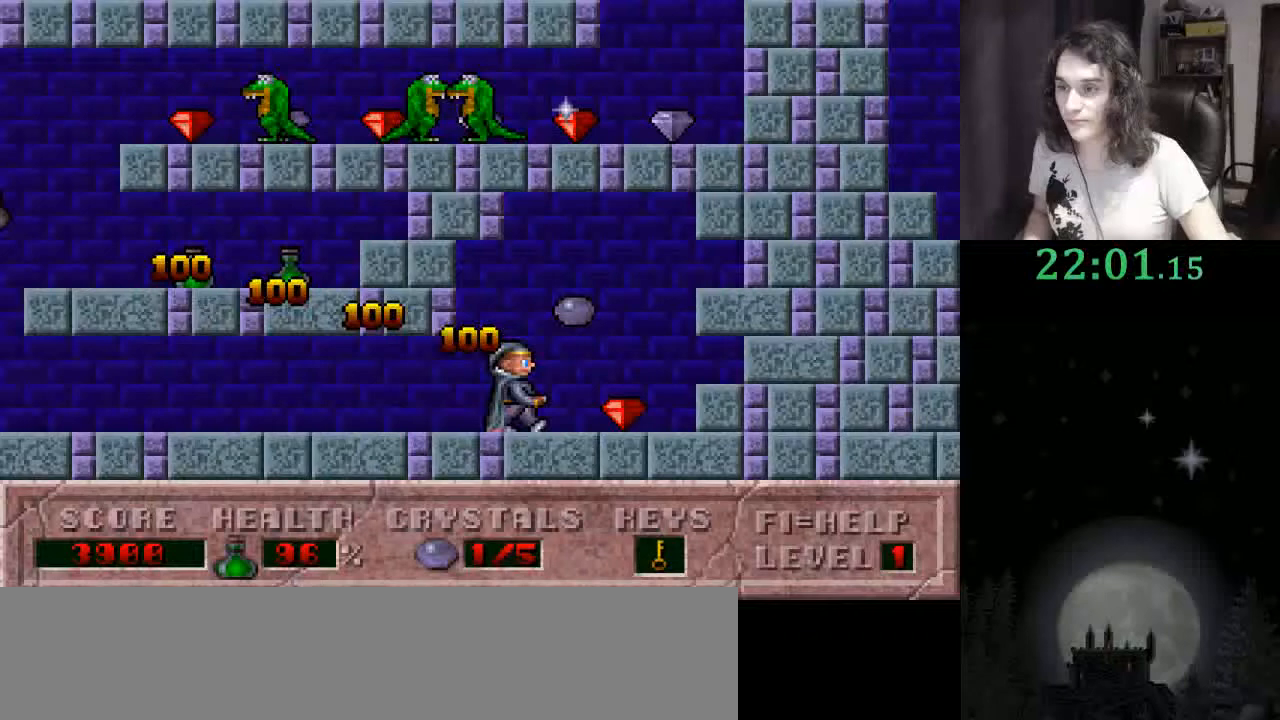
{"keys": ["left"], "events": [[167, "ctrl_l", "up"]]}
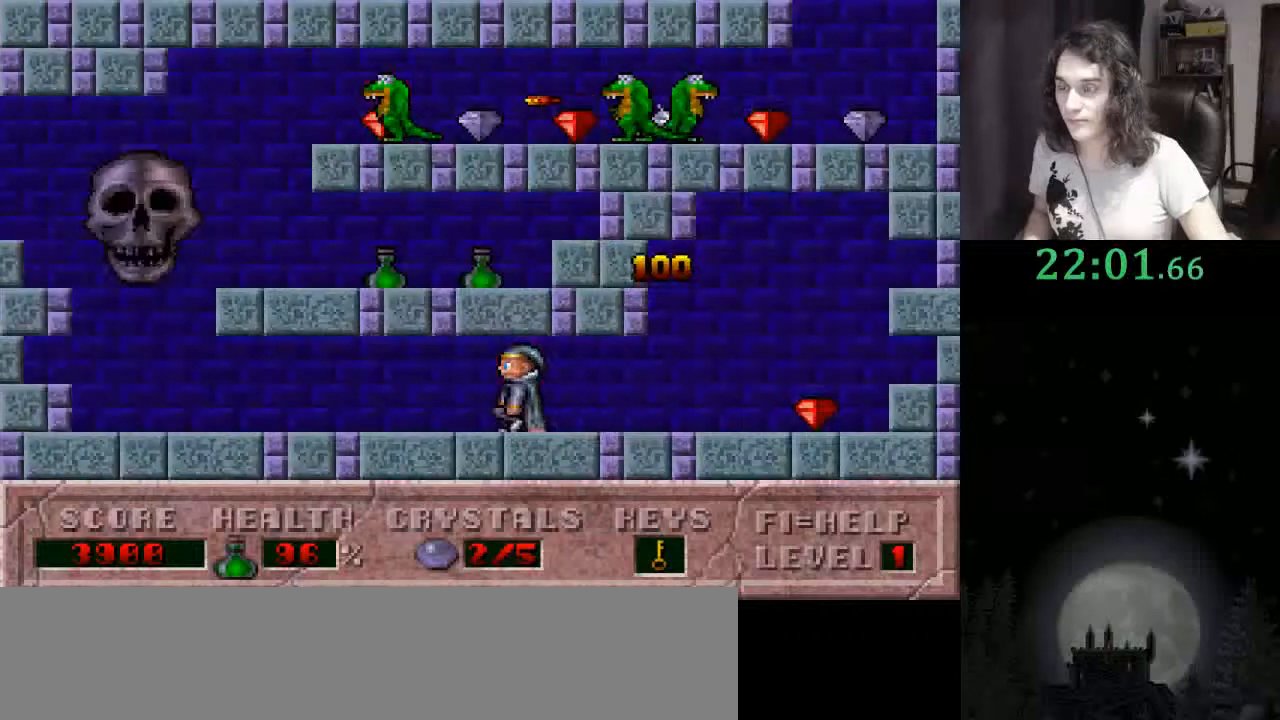
{"keys": ["left"], "events": []}
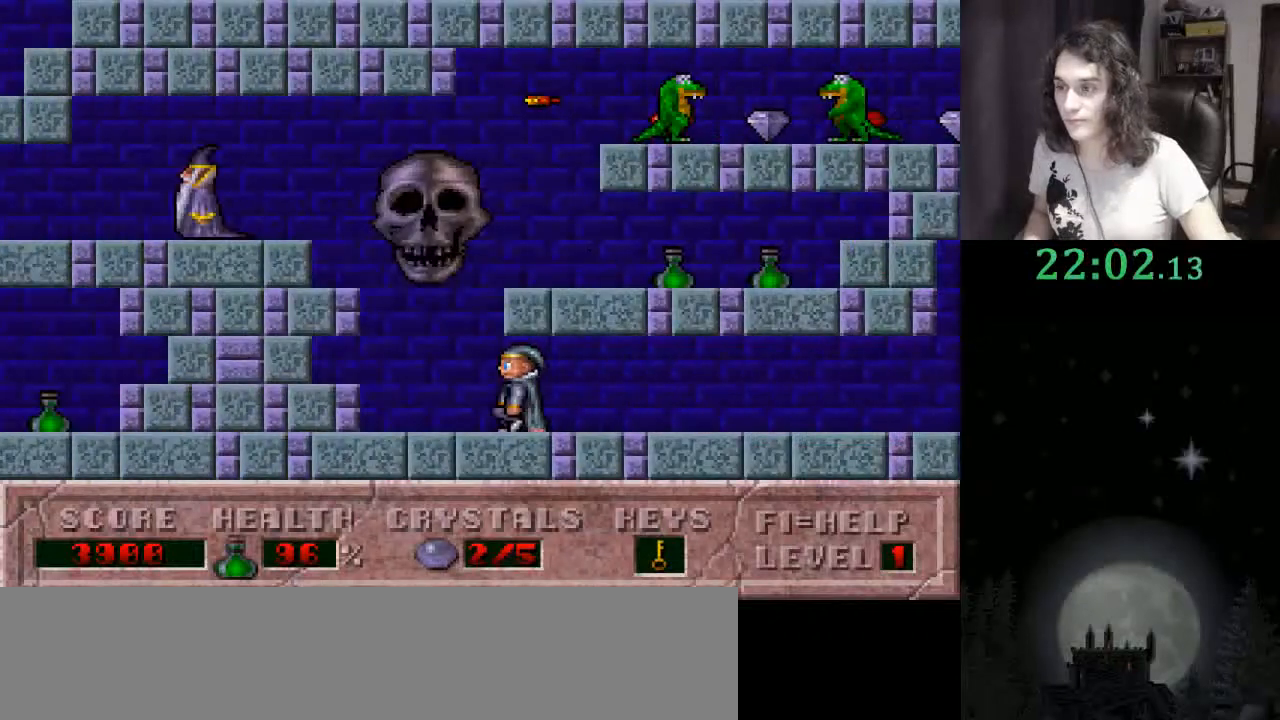
{"keys": ["ctrl_l", "right"], "events": [[100, "ctrl_l", "down"], [100, "right", "down"], [133, "left", "up"], [367, "ctrl_l", "up"], [400, "ctrl_l", "down"]]}
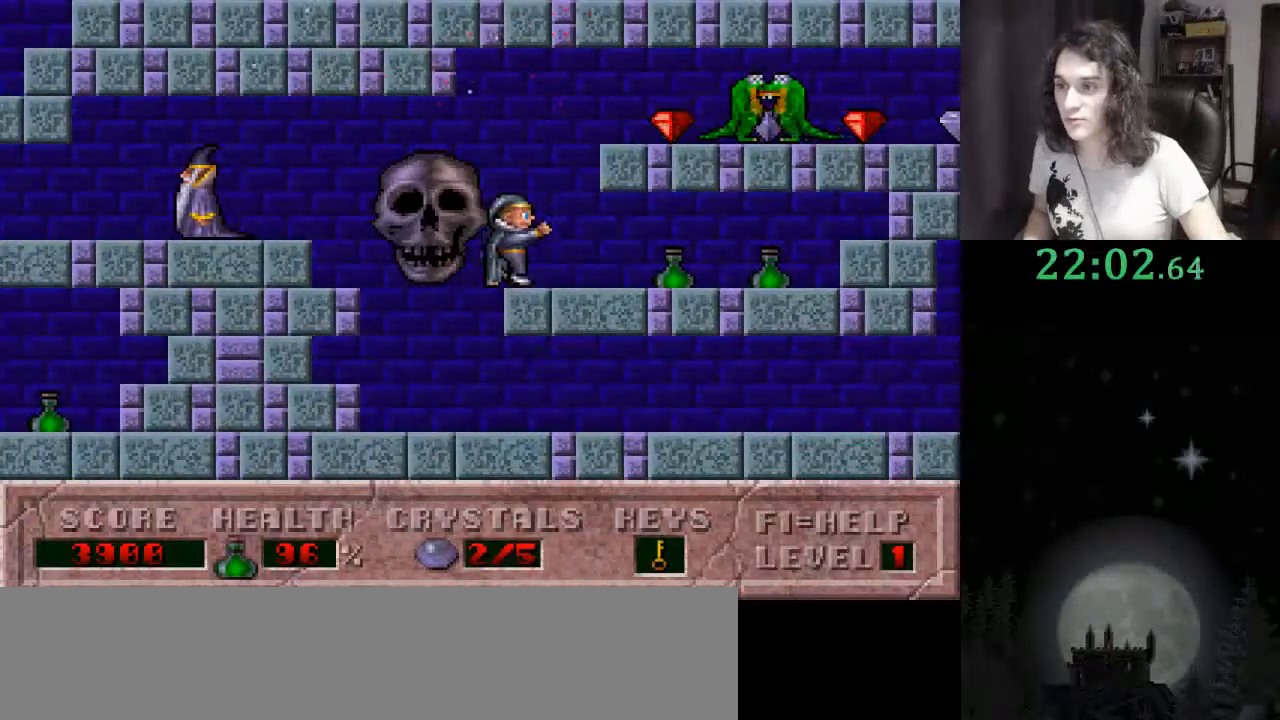
{"keys": ["right"], "events": [[400, "ctrl_l", "up"]]}
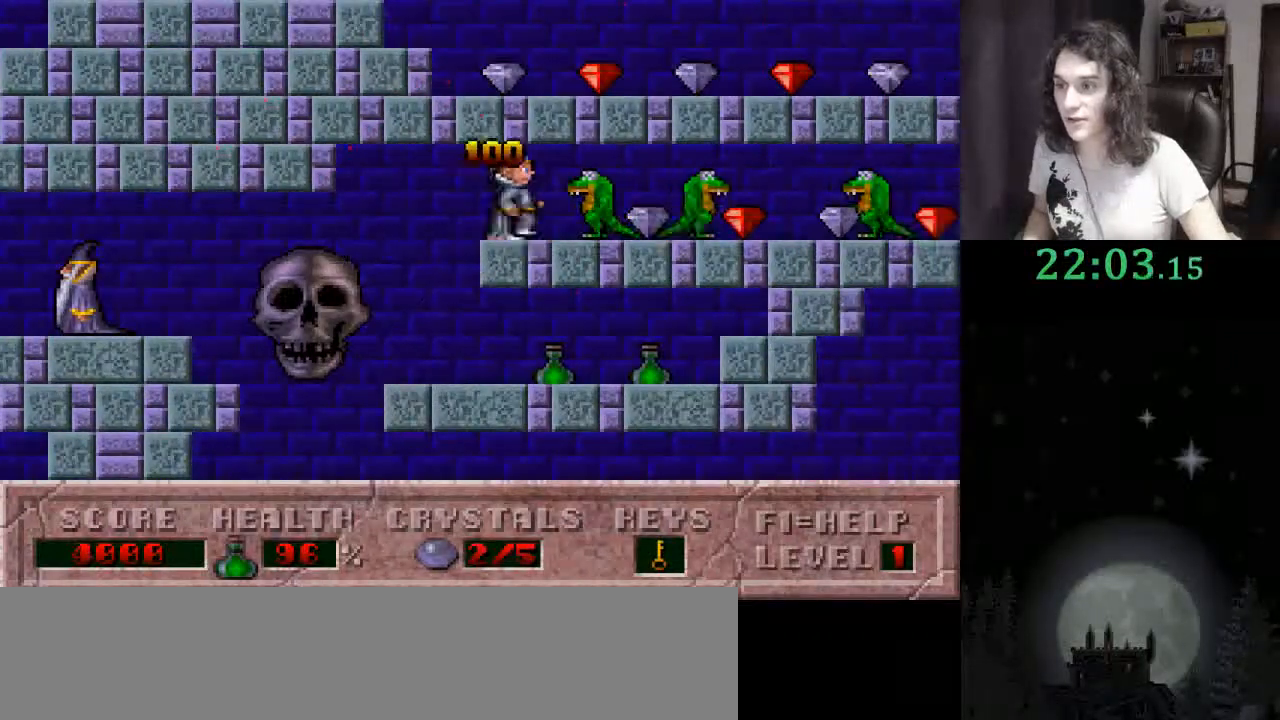
{"keys": ["right"], "events": []}
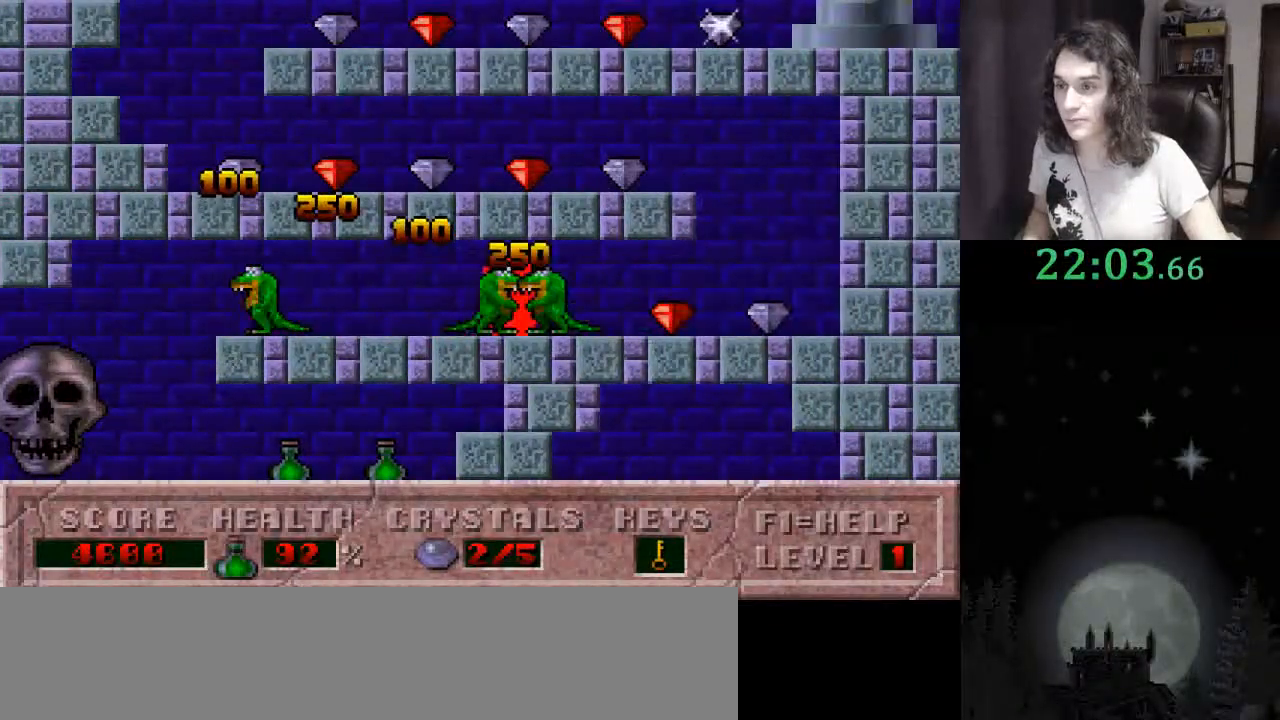
{"keys": ["ctrl_l", "left"], "events": [[333, "ctrl_l", "down"], [367, "left", "down"], [400, "right", "up"]]}
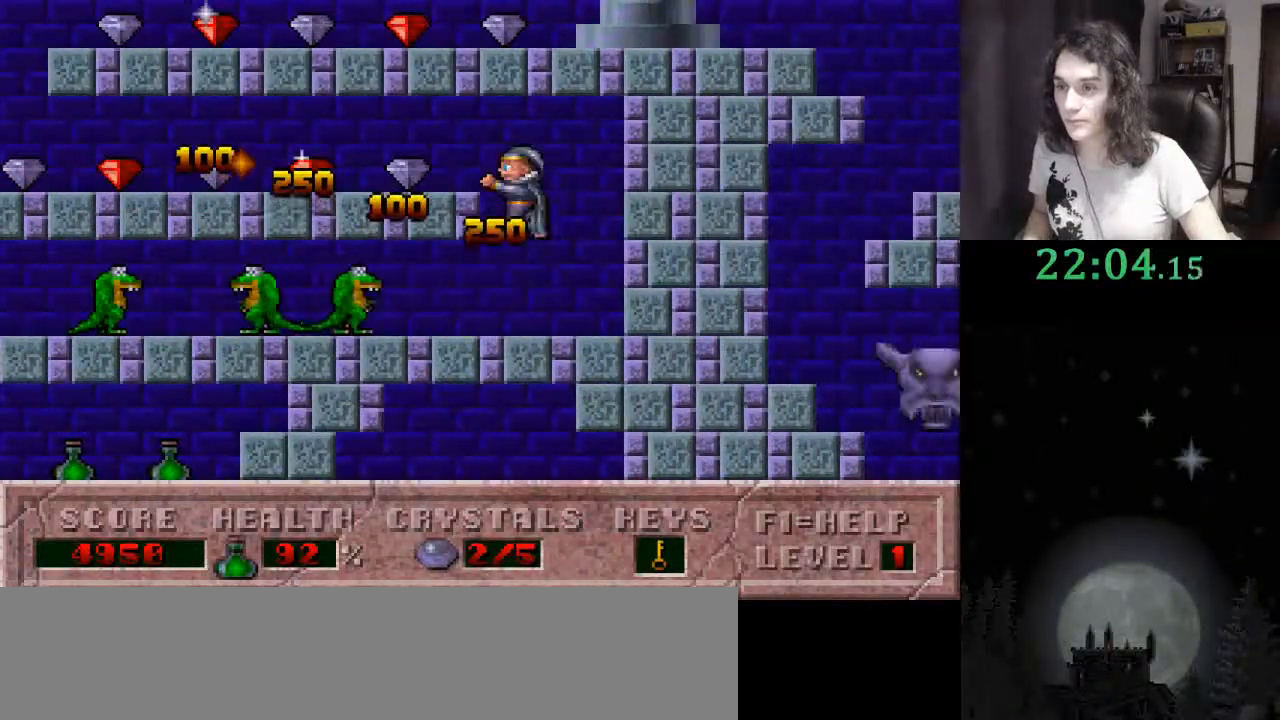
{"keys": ["left"], "events": [[133, "ctrl_l", "up"]]}
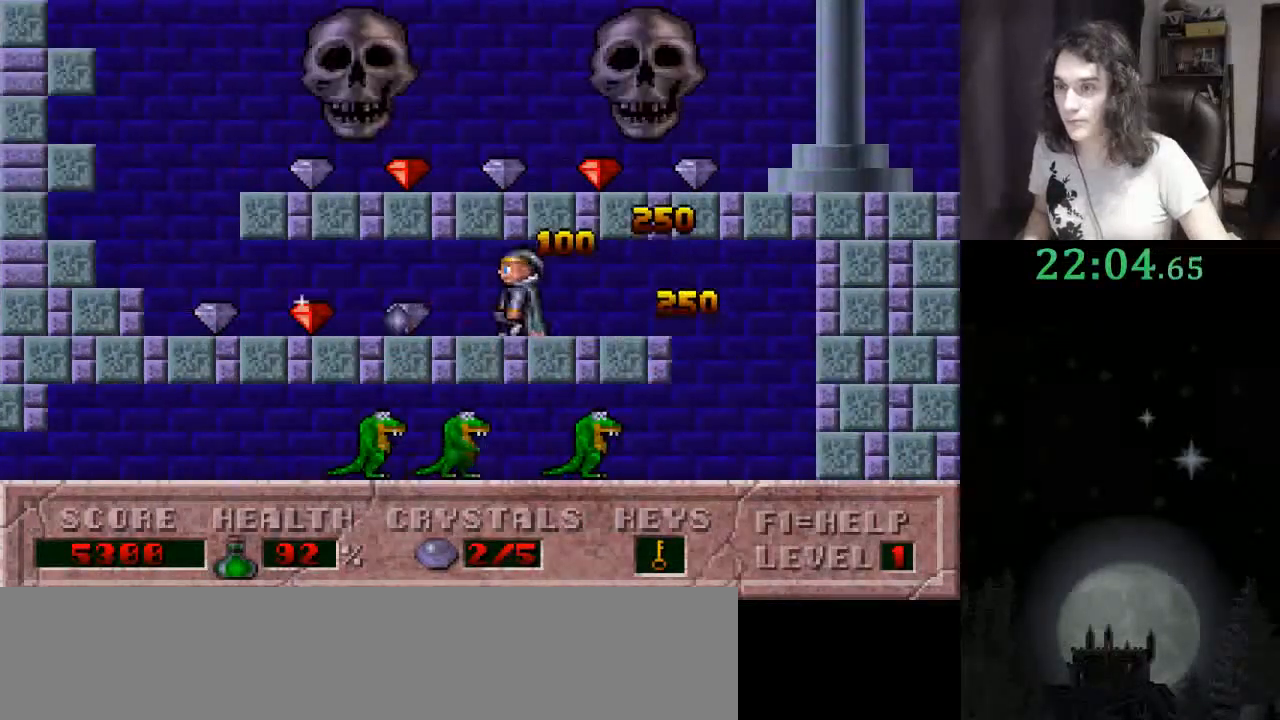
{"keys": ["left"], "events": []}
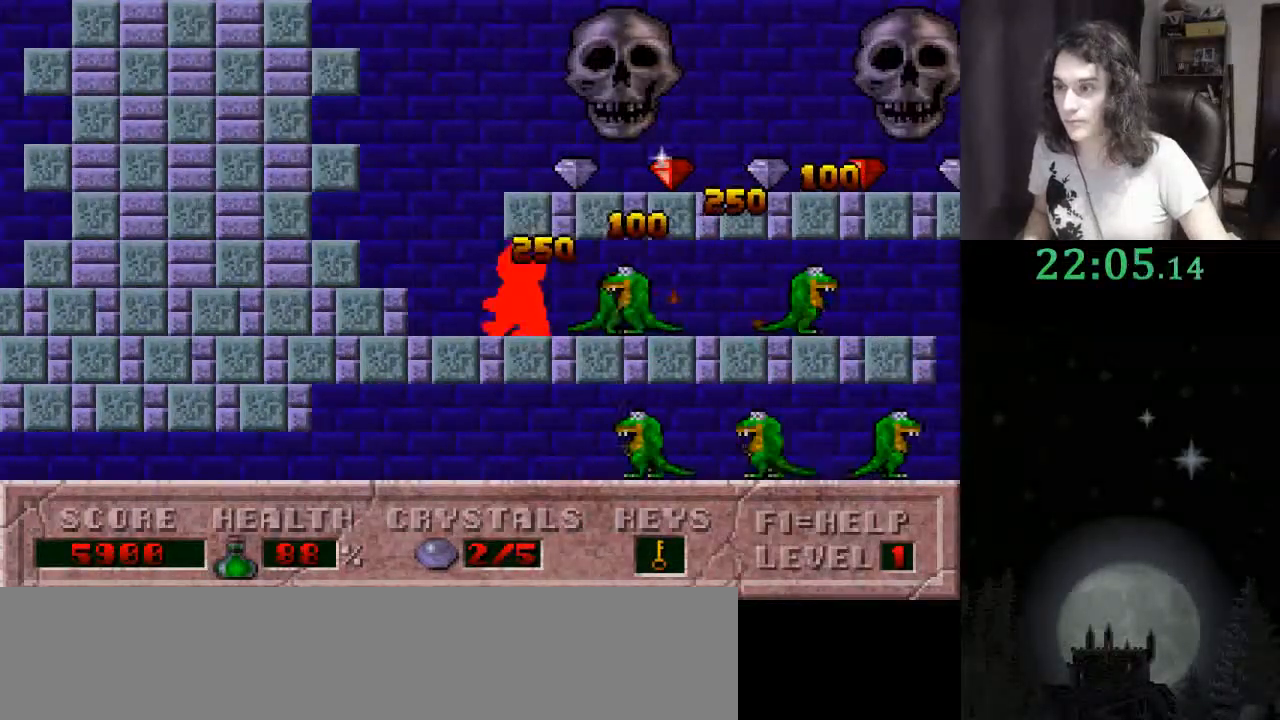
{"keys": ["right"], "events": [[33, "ctrl_l", "down"], [33, "right", "down"], [67, "left", "up"], [400, "ctrl_l", "up"]]}
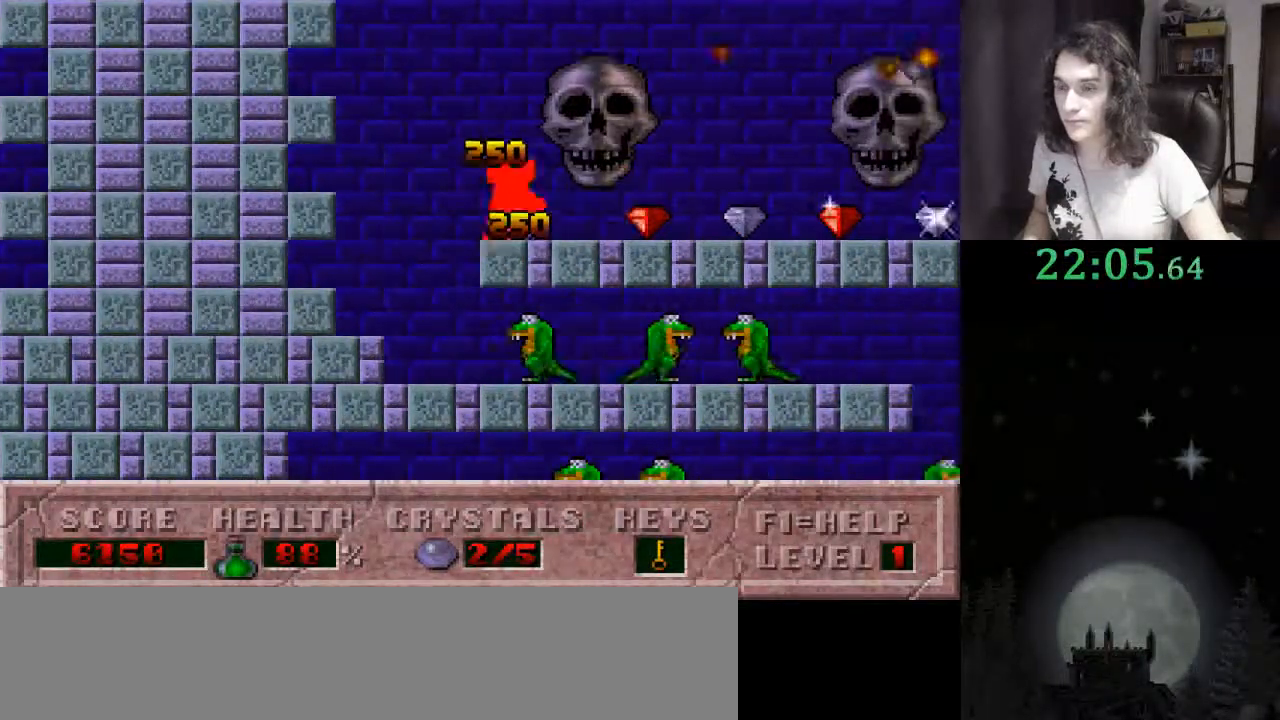
{"keys": ["right"], "events": []}
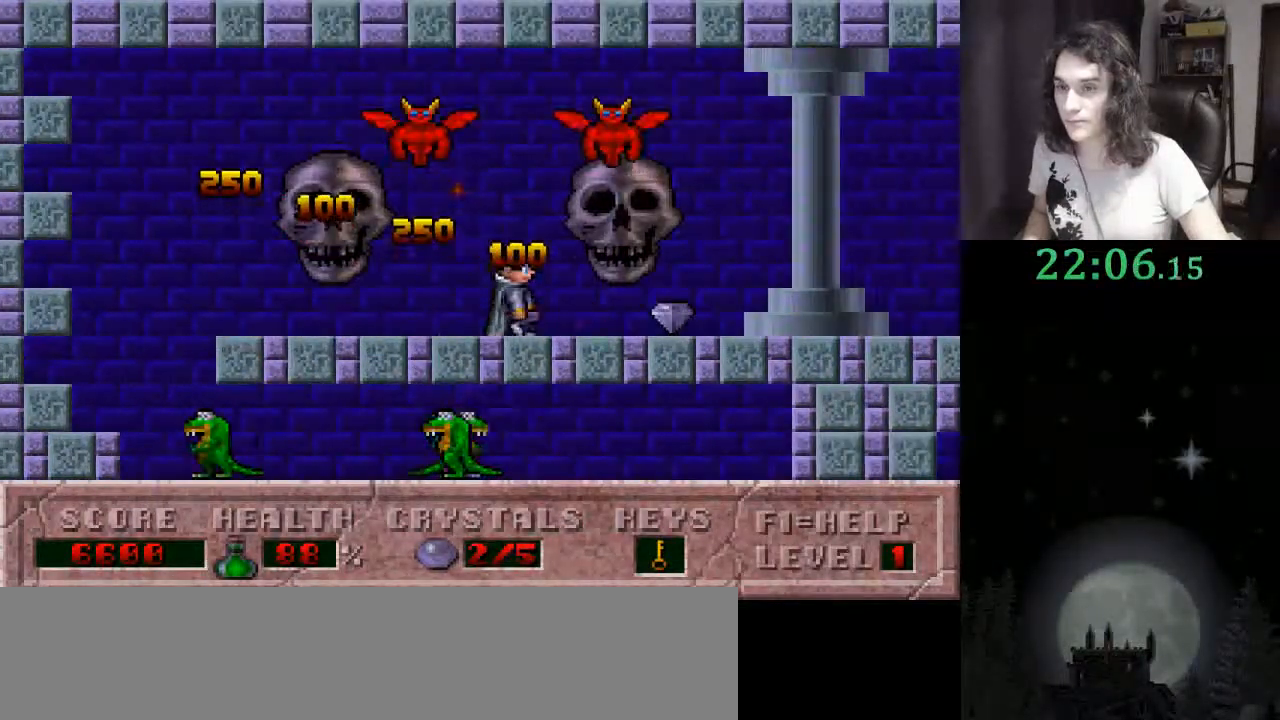
{"keys": ["right"], "events": []}
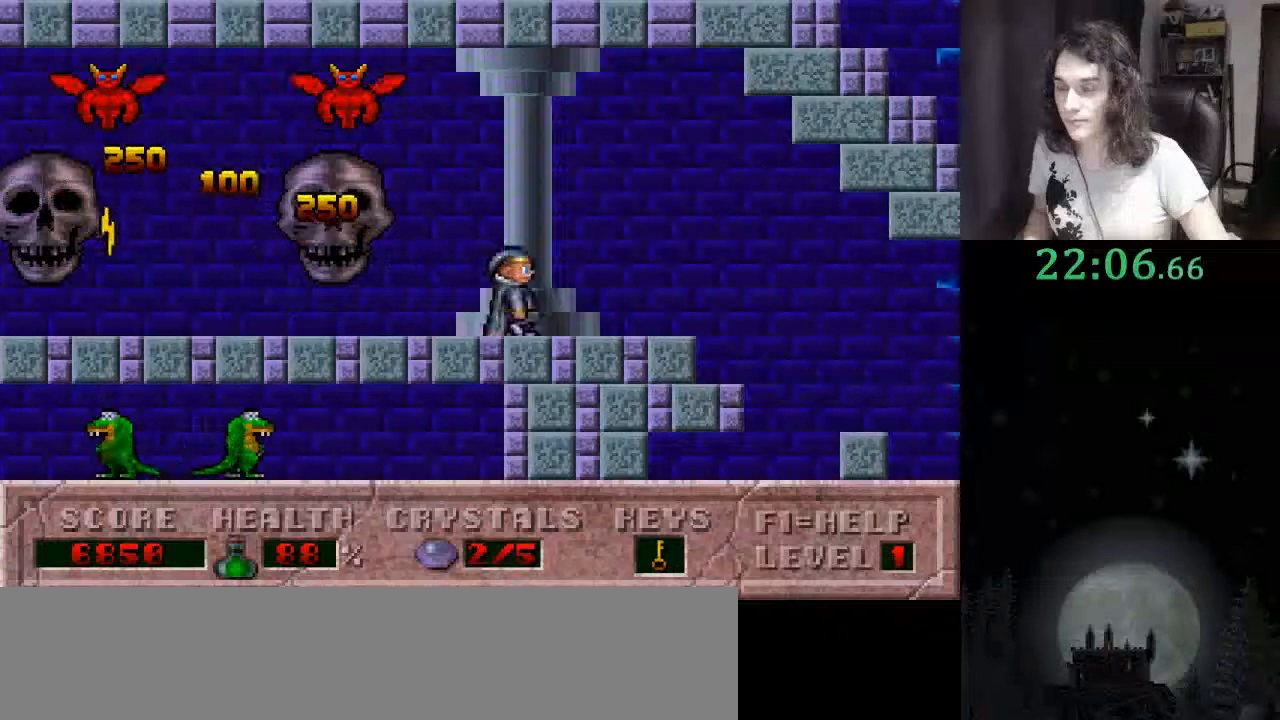
{"keys": ["right"], "events": []}
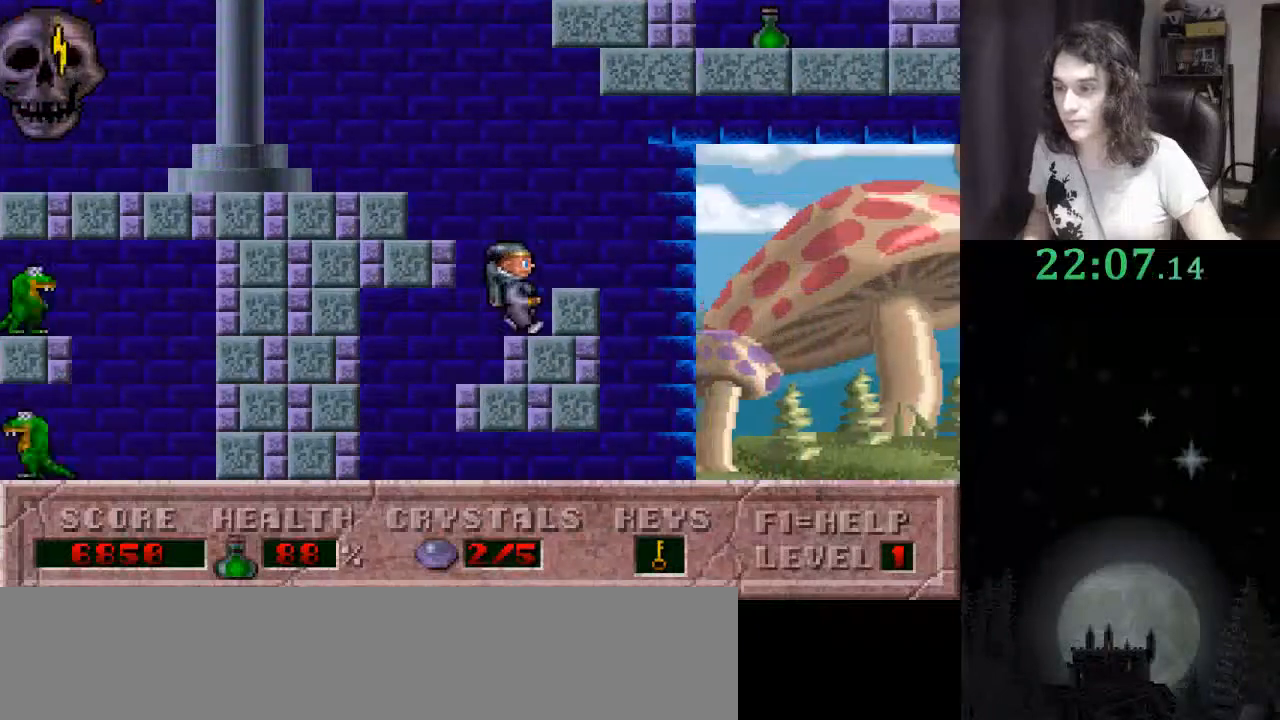
{"keys": ["ctrl_l", "right"], "events": [[433, "ctrl_l", "down"]]}
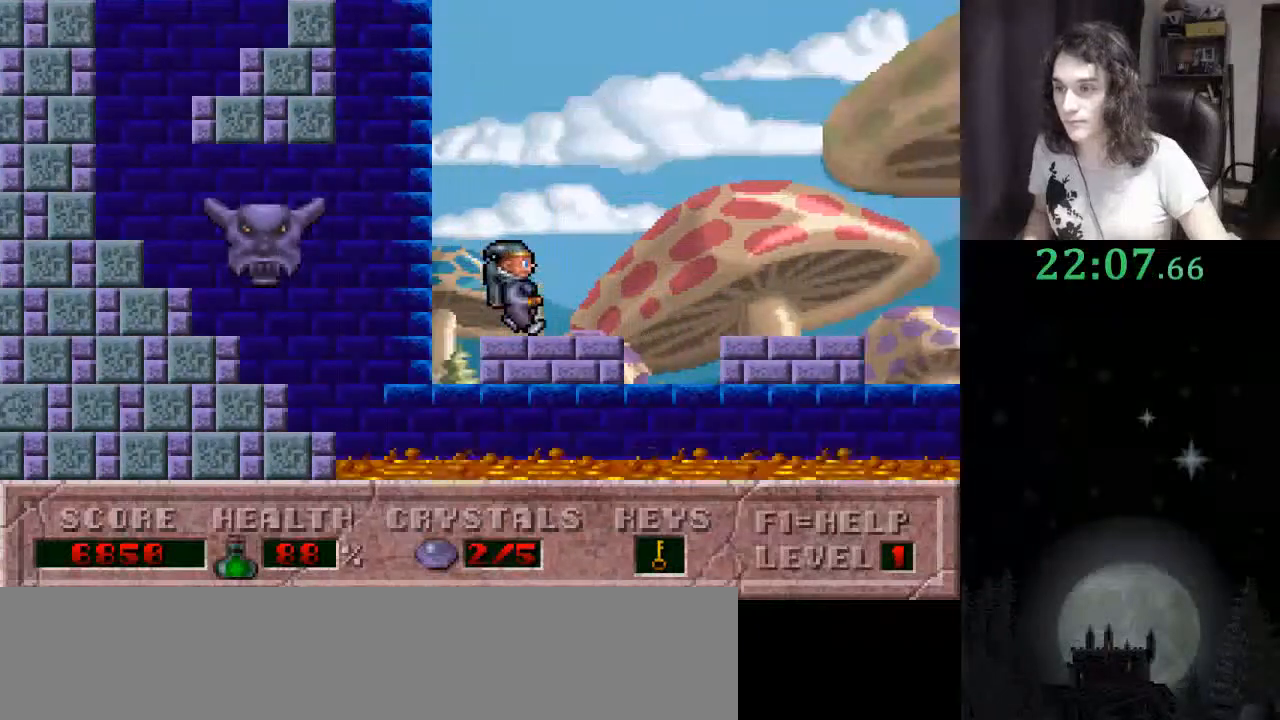
{"keys": ["right"], "events": [[433, "ctrl_l", "up"]]}
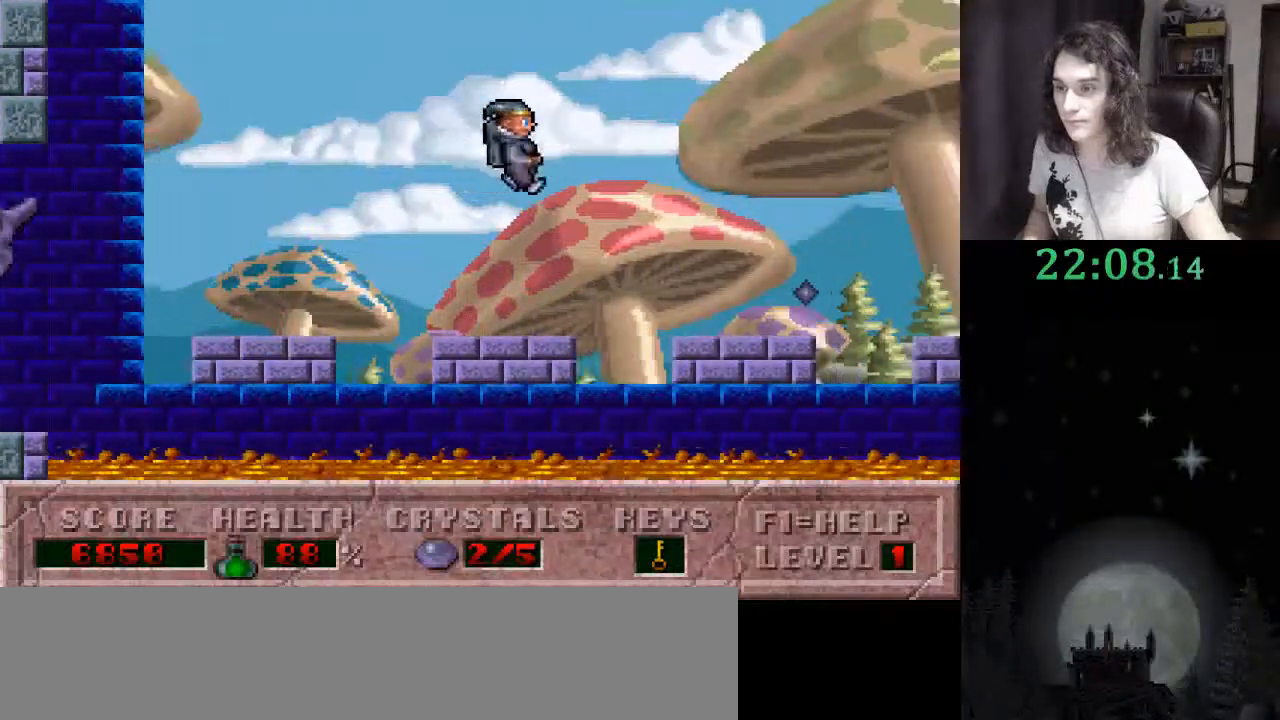
{"keys": ["ctrl_l", "right"], "events": [[133, "ctrl_l", "down"]]}